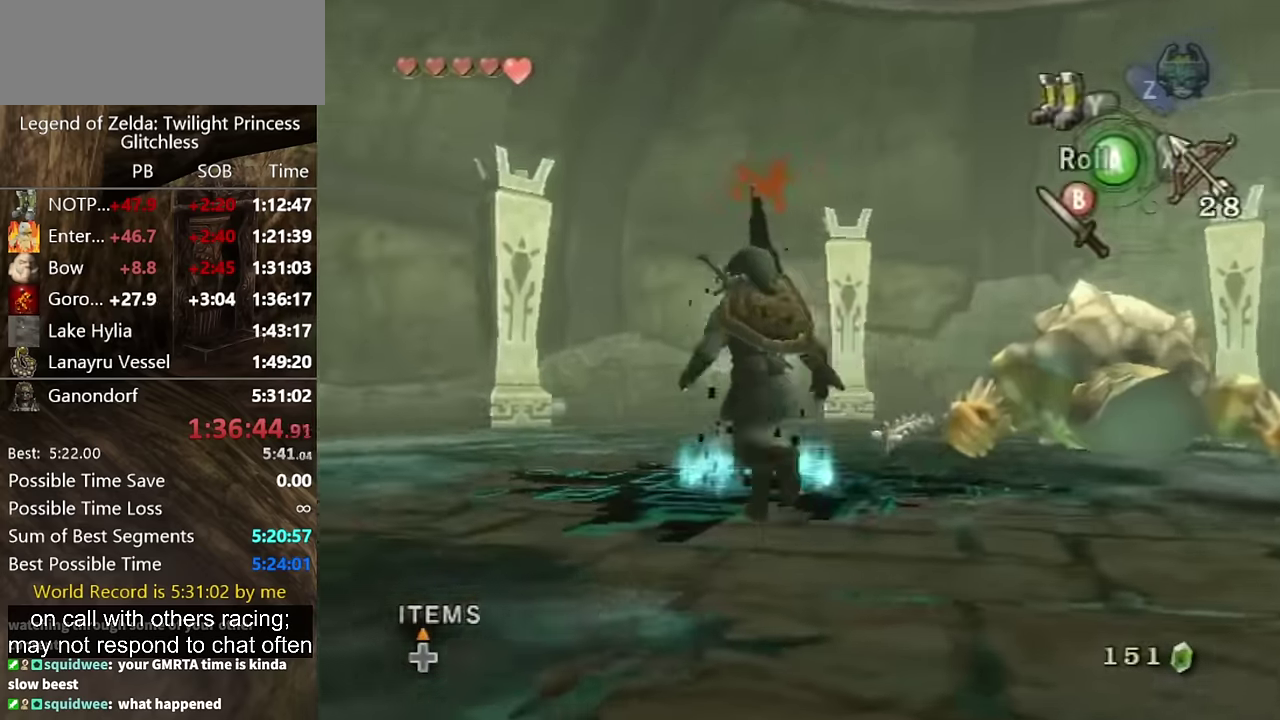
Gameplay with a controller (Nintendo layout); each line is a JSON object with the inputs held at the frame after it. "events" lists button and stick changes between this image and that frame as [ms after this image, input, new state], when the widget could be followed in between. Not read: L2 L3 R3.
{"buttons": [], "left_stick": "center", "right_stick": "center"}
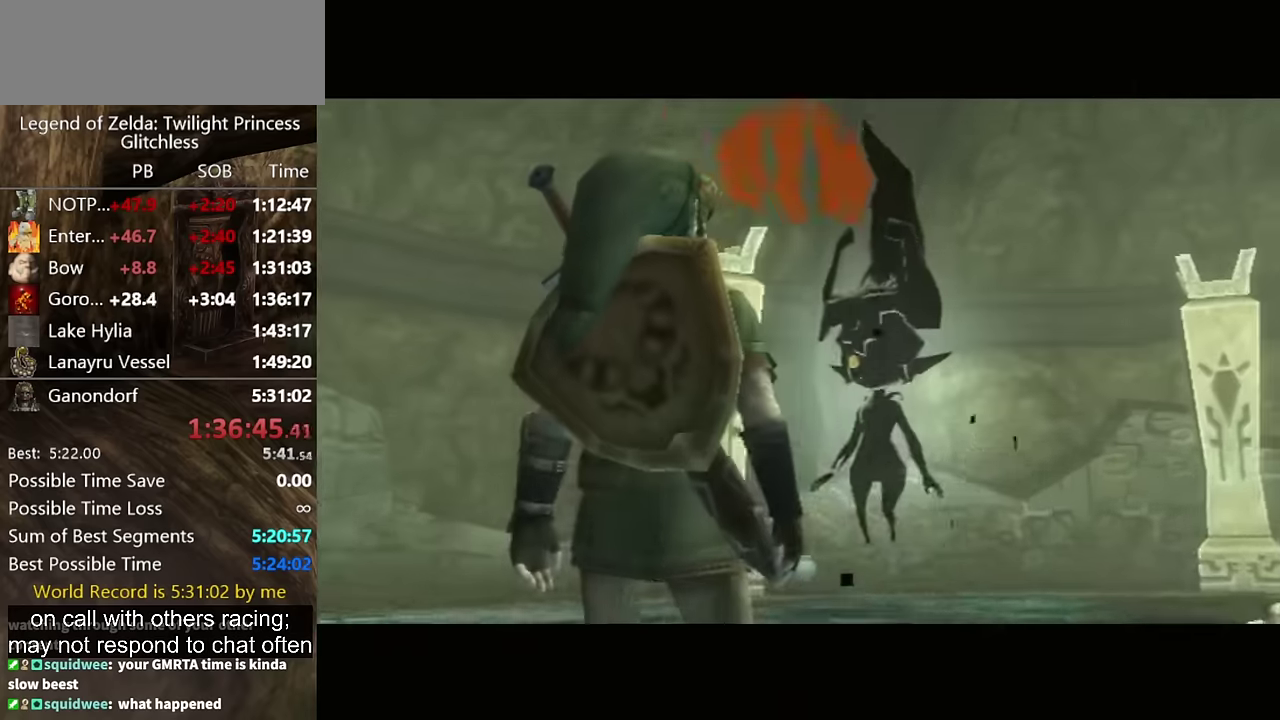
{"buttons": ["B"], "left_stick": "center", "right_stick": "center"}
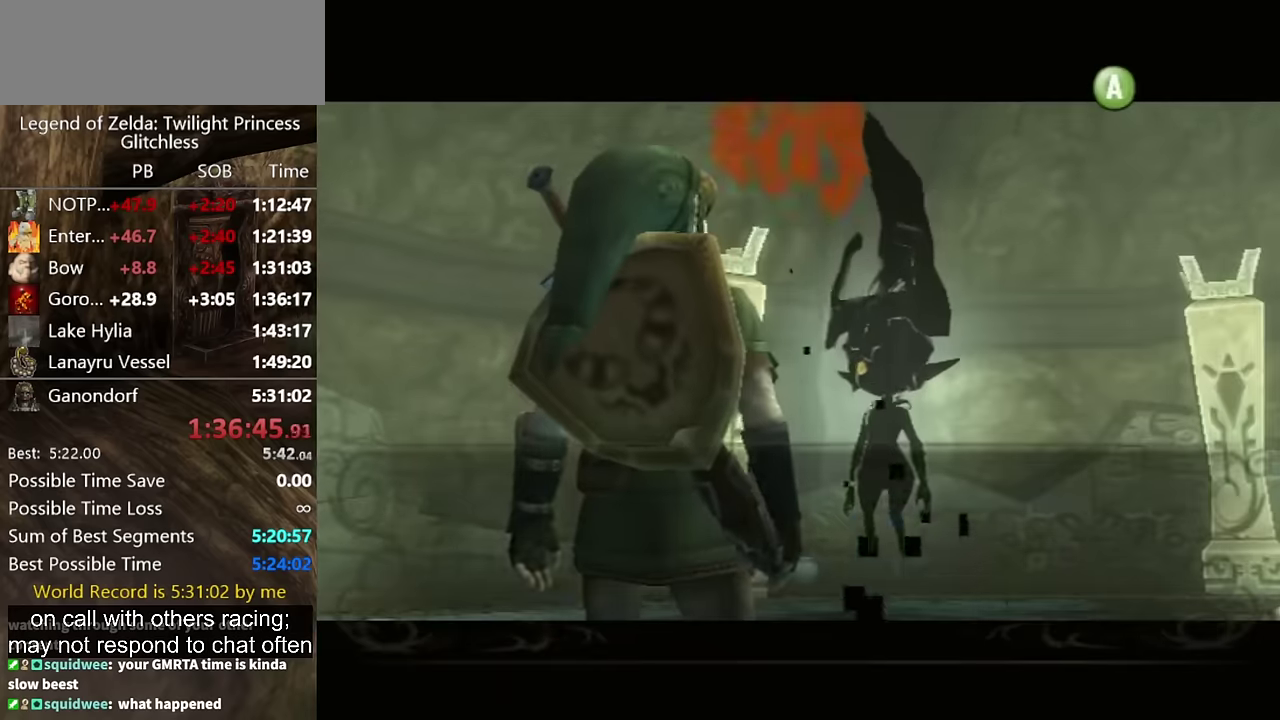
{"buttons": [], "left_stick": "center", "right_stick": "center"}
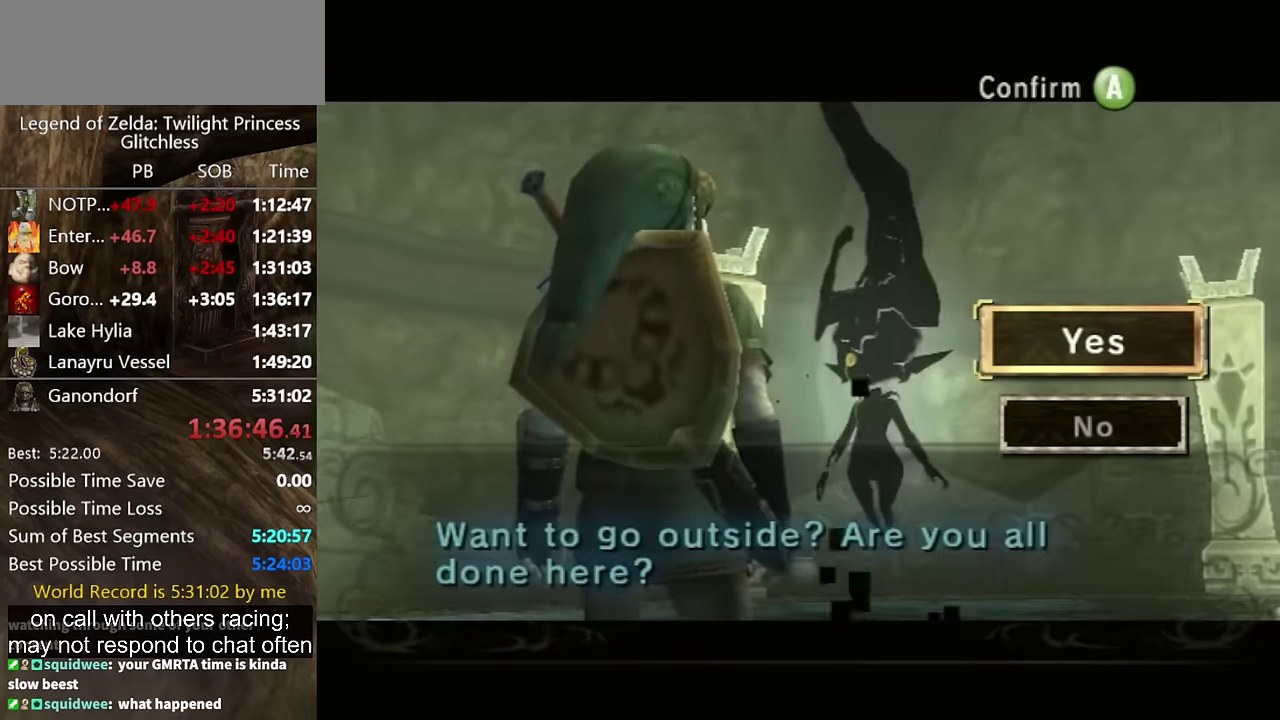
{"buttons": [], "left_stick": "center", "right_stick": "center", "events": [[33, "A", "down"], [100, "A", "up"], [400, "A", "down"], [466, "A", "up"]]}
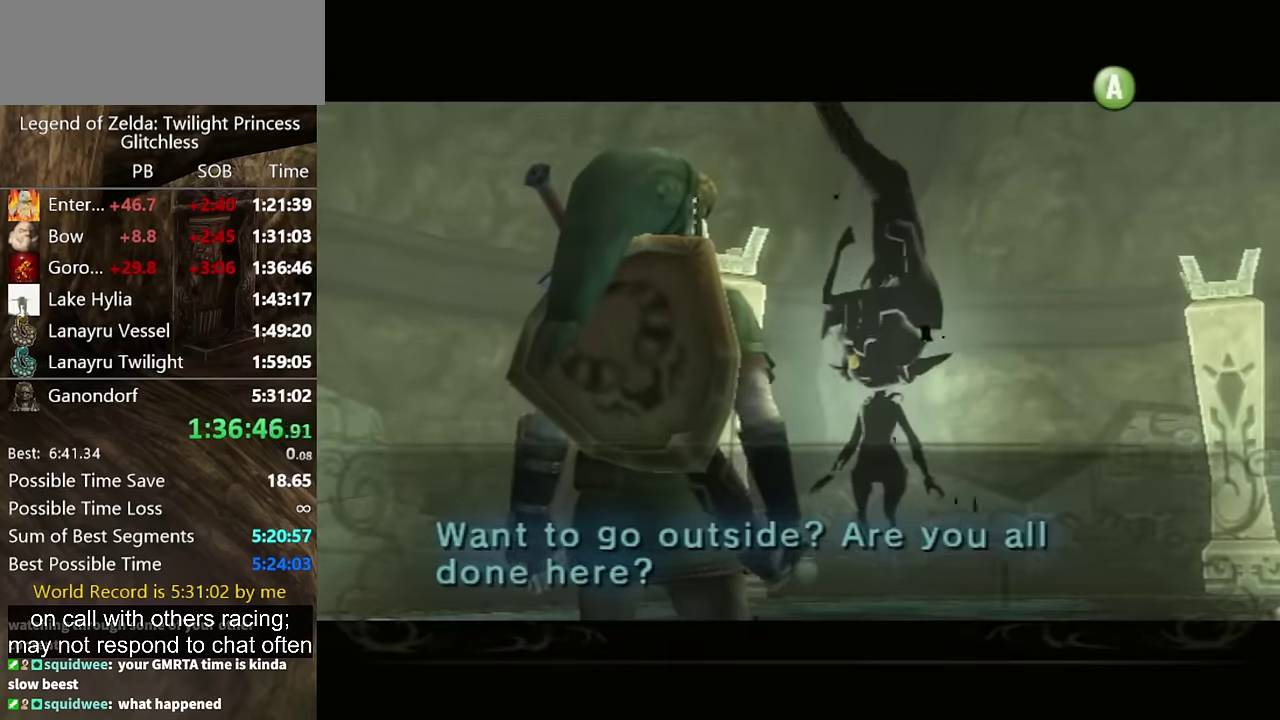
{"buttons": [], "left_stick": "center", "right_stick": "center", "events": [[33, "A", "down"], [100, "A", "up"], [166, "A", "down"], [333, "A", "up"], [400, "A", "down"], [466, "A", "up"]]}
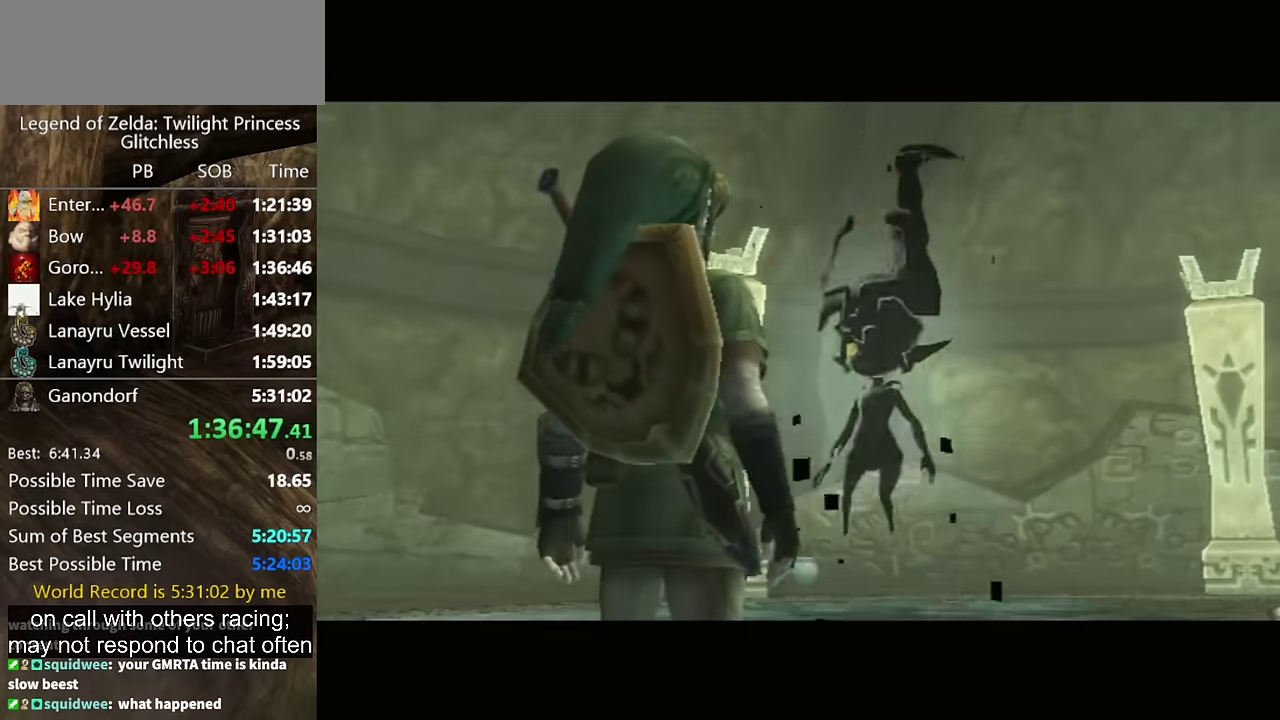
{"buttons": [], "left_stick": "center", "right_stick": "center", "events": []}
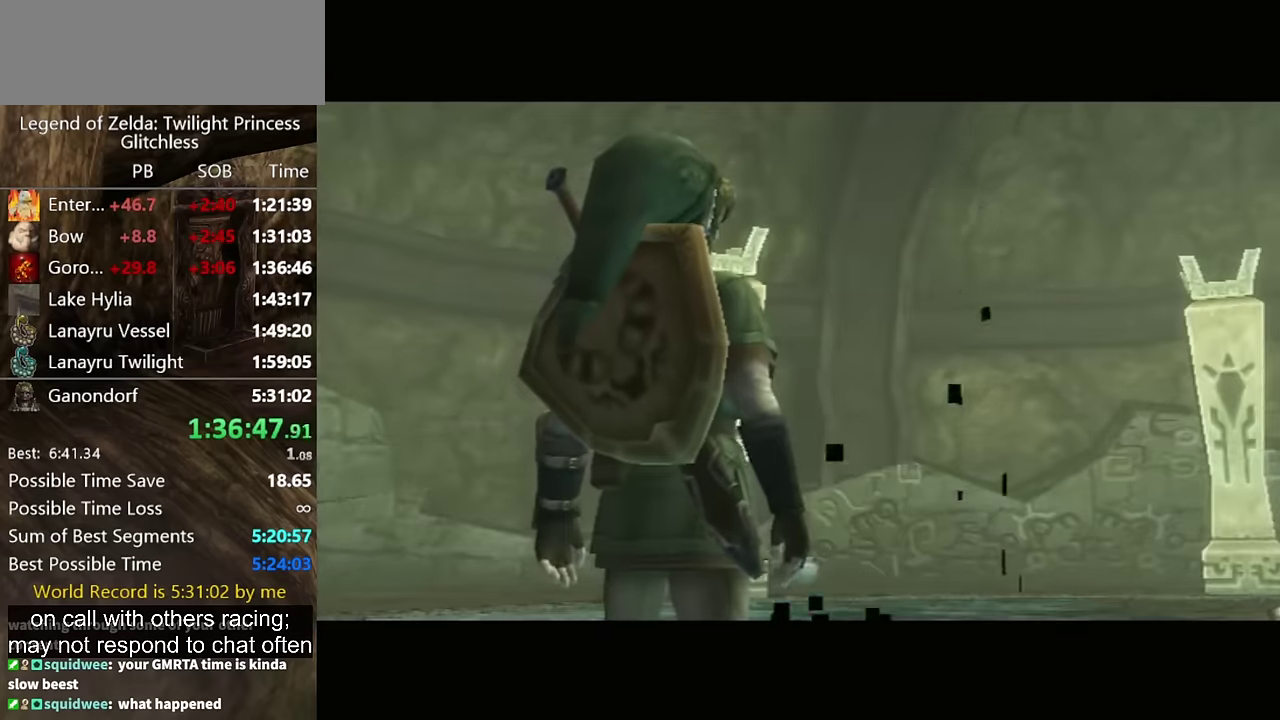
{"buttons": [], "left_stick": "center", "right_stick": "center", "events": []}
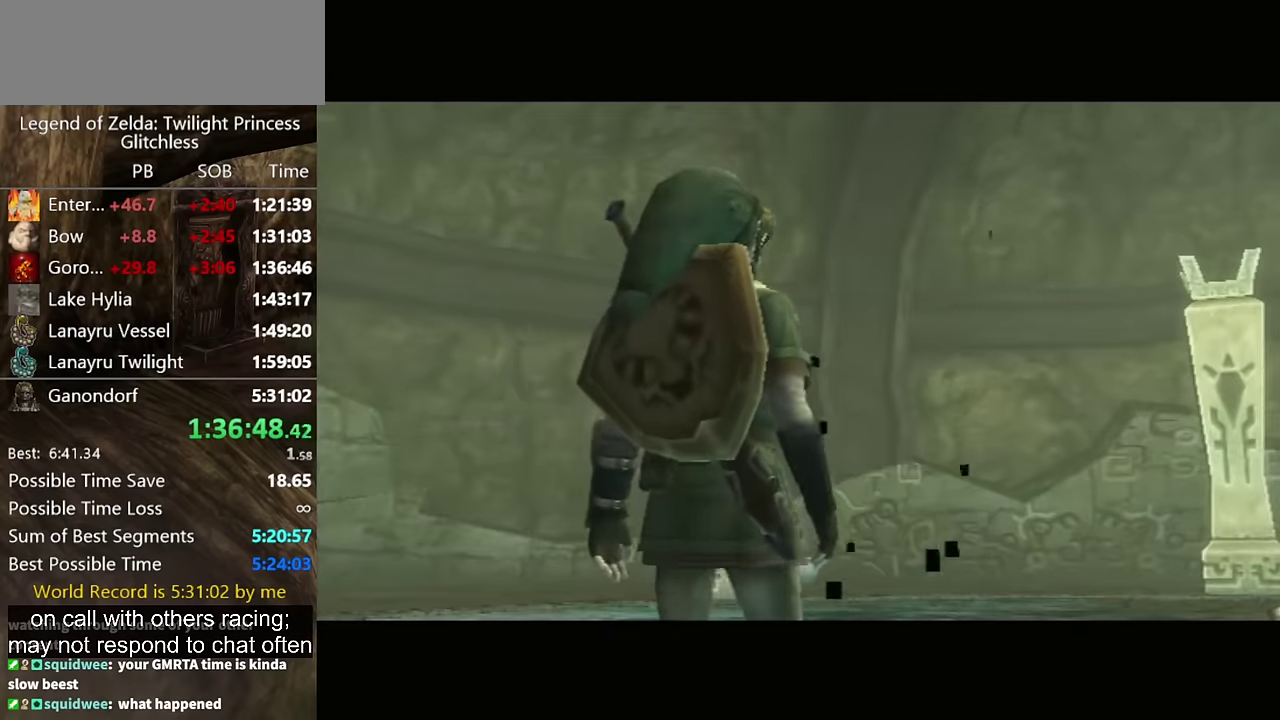
{"buttons": [], "left_stick": "center", "right_stick": "center", "events": []}
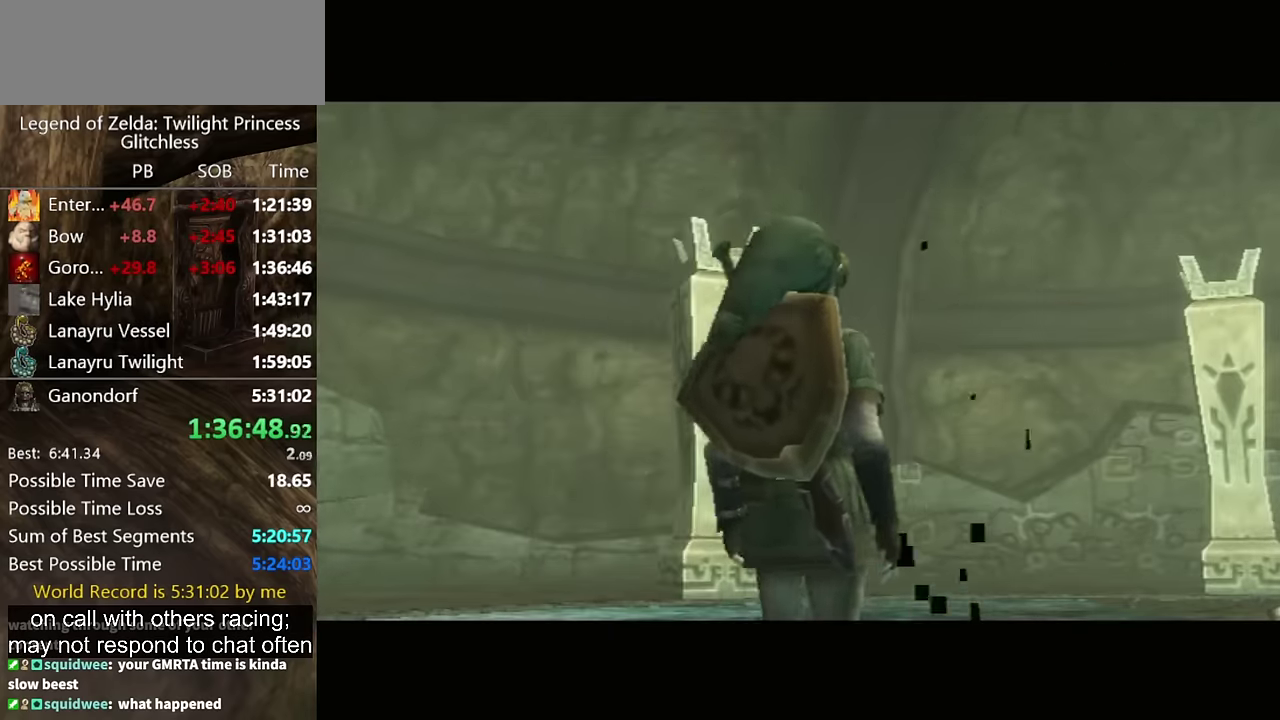
{"buttons": [], "left_stick": "center", "right_stick": "center", "events": []}
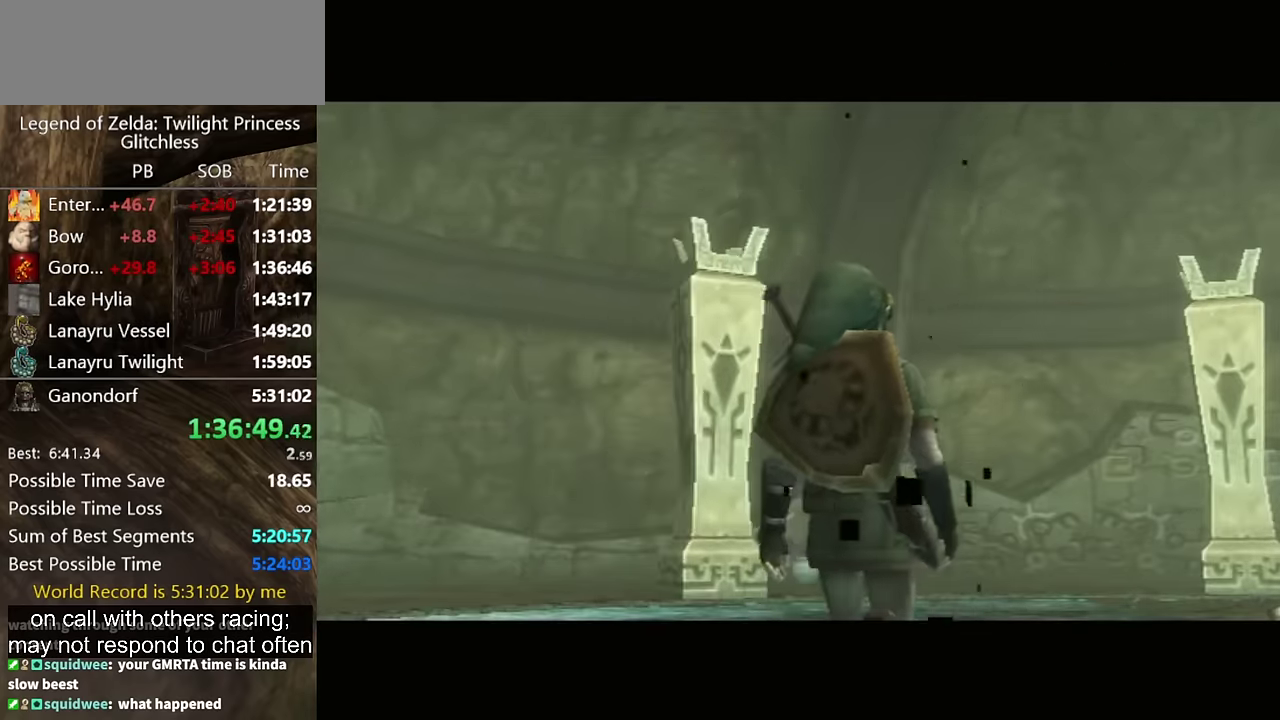
{"buttons": [], "left_stick": "center", "right_stick": "center", "events": []}
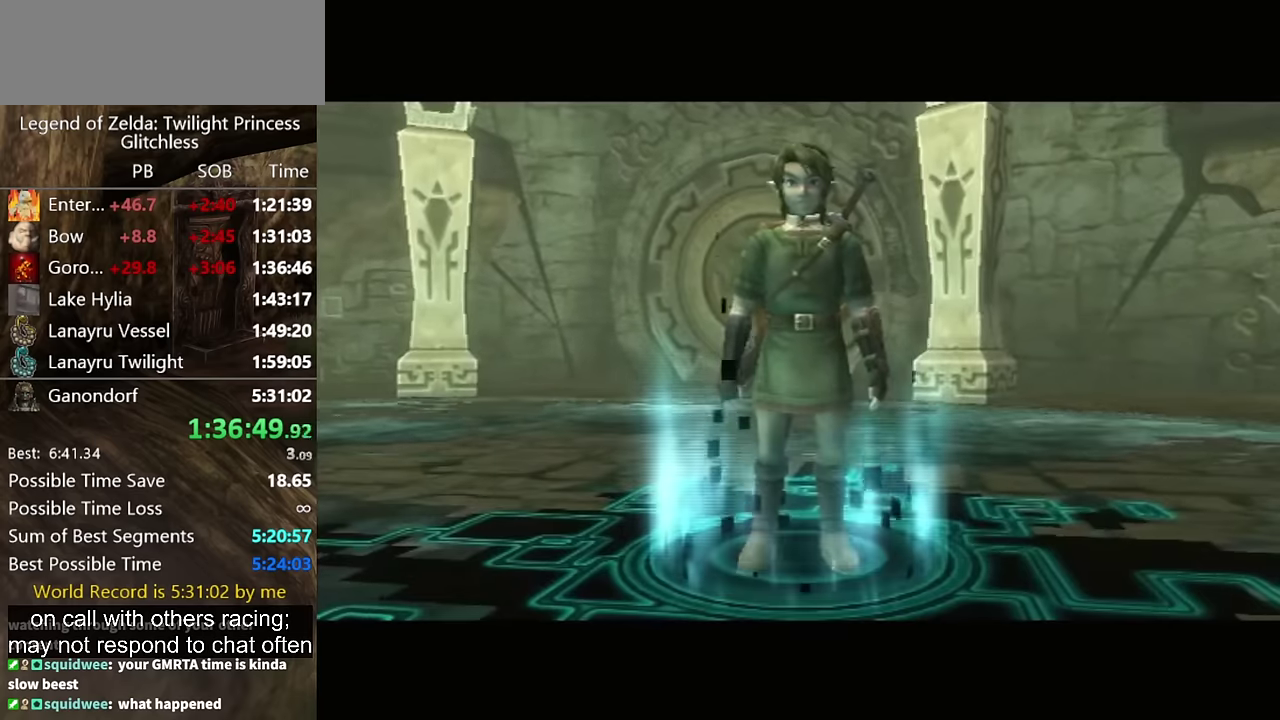
{"buttons": [], "left_stick": "center", "right_stick": "center", "events": []}
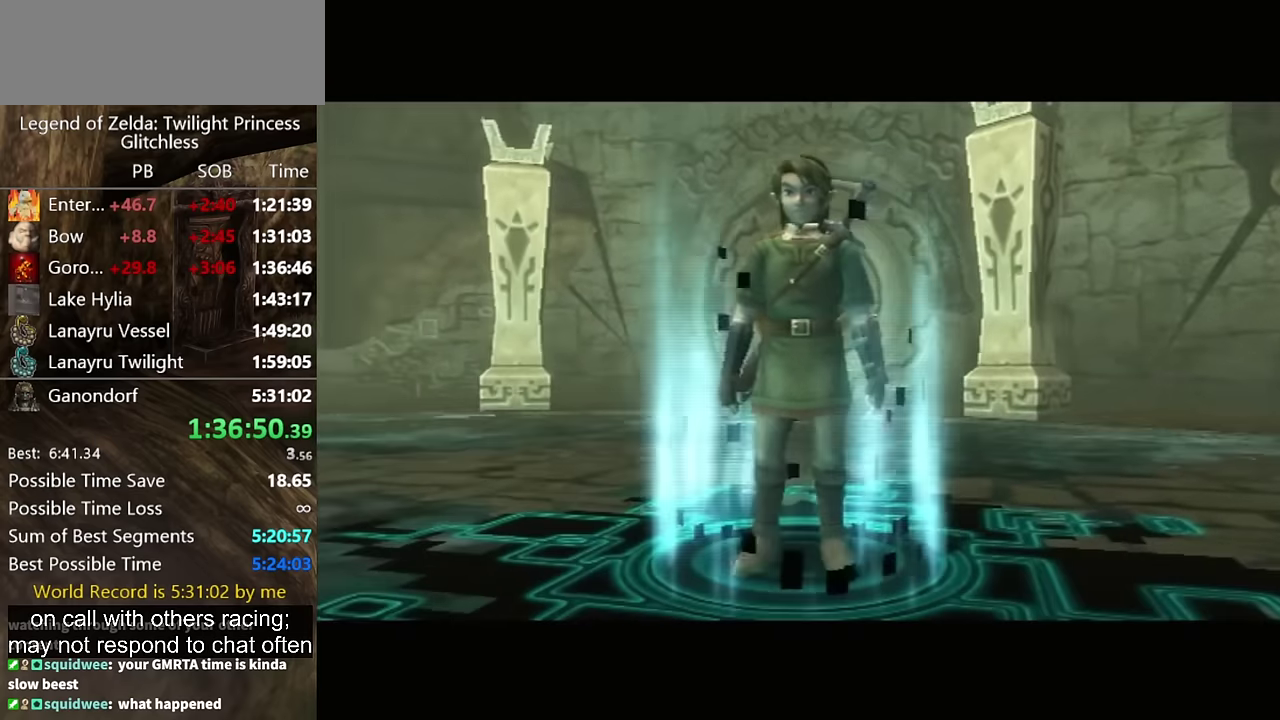
{"buttons": [], "left_stick": "center", "right_stick": "center", "events": []}
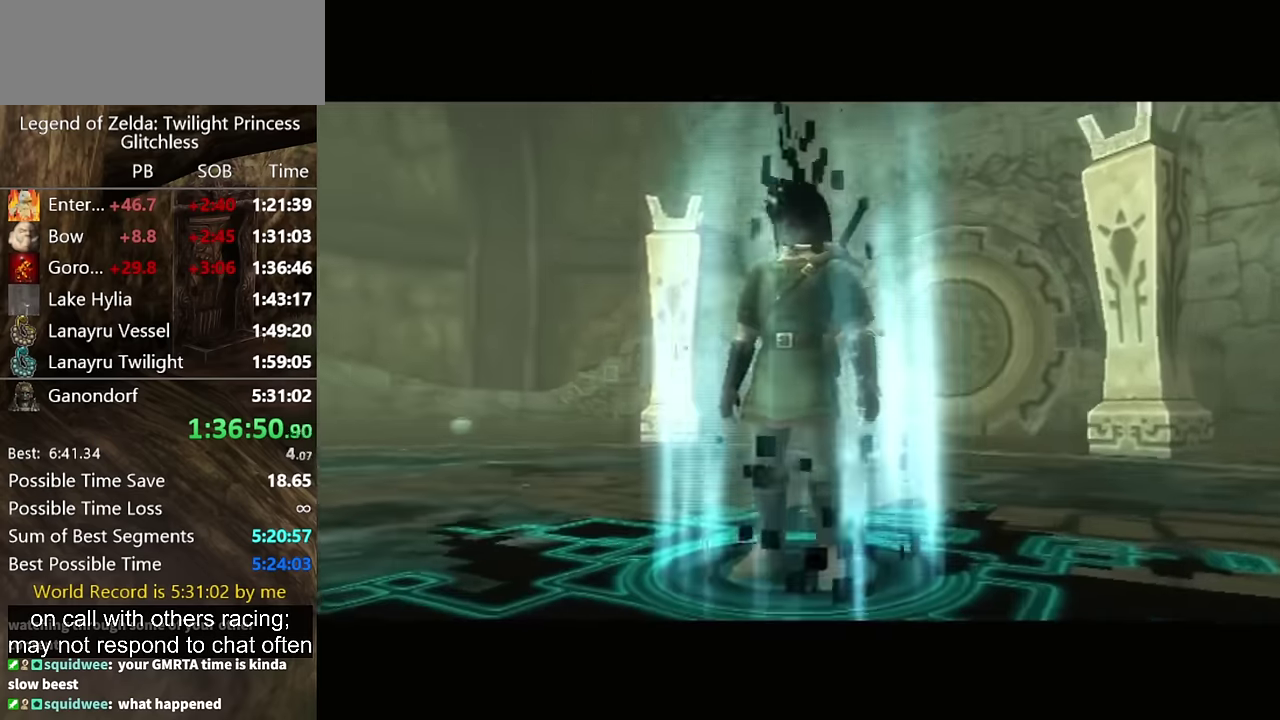
{"buttons": [], "left_stick": "center", "right_stick": "center", "events": []}
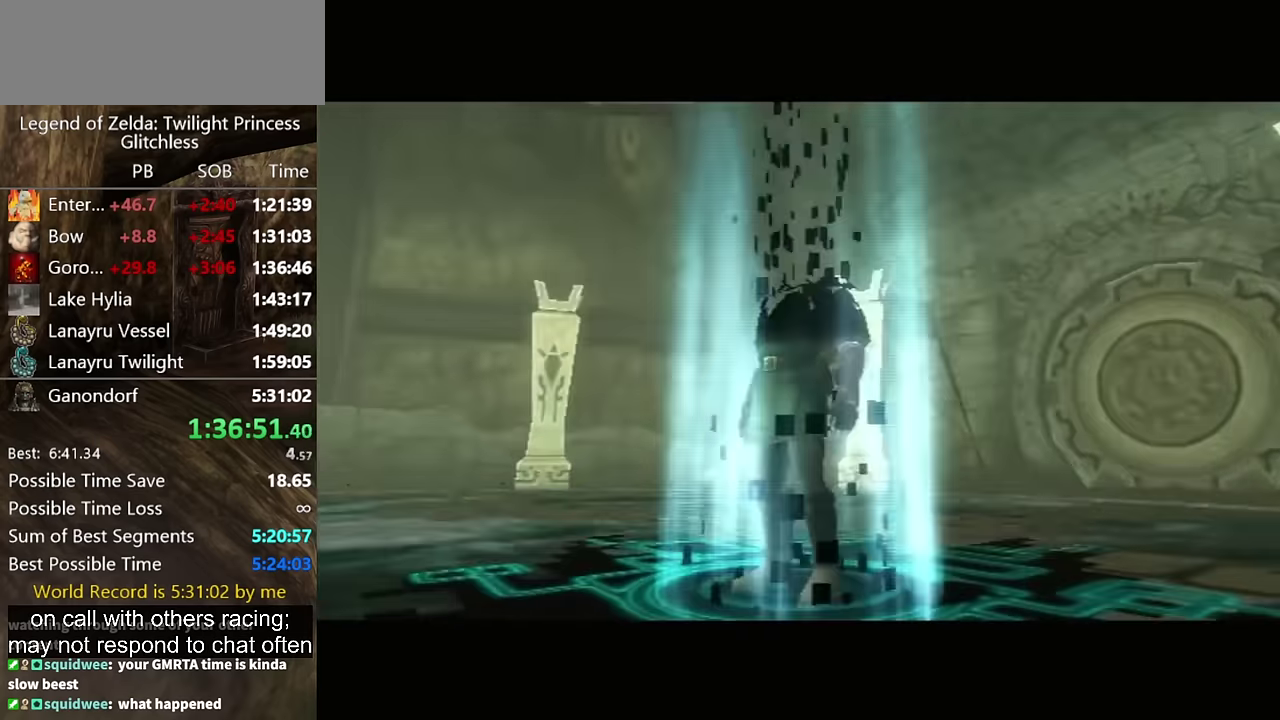
{"buttons": ["R1"], "left_stick": "center", "right_stick": "center", "events": [[100, "right_stick", "up-right"], [234, "R1", "down"], [234, "right_stick", "center"]]}
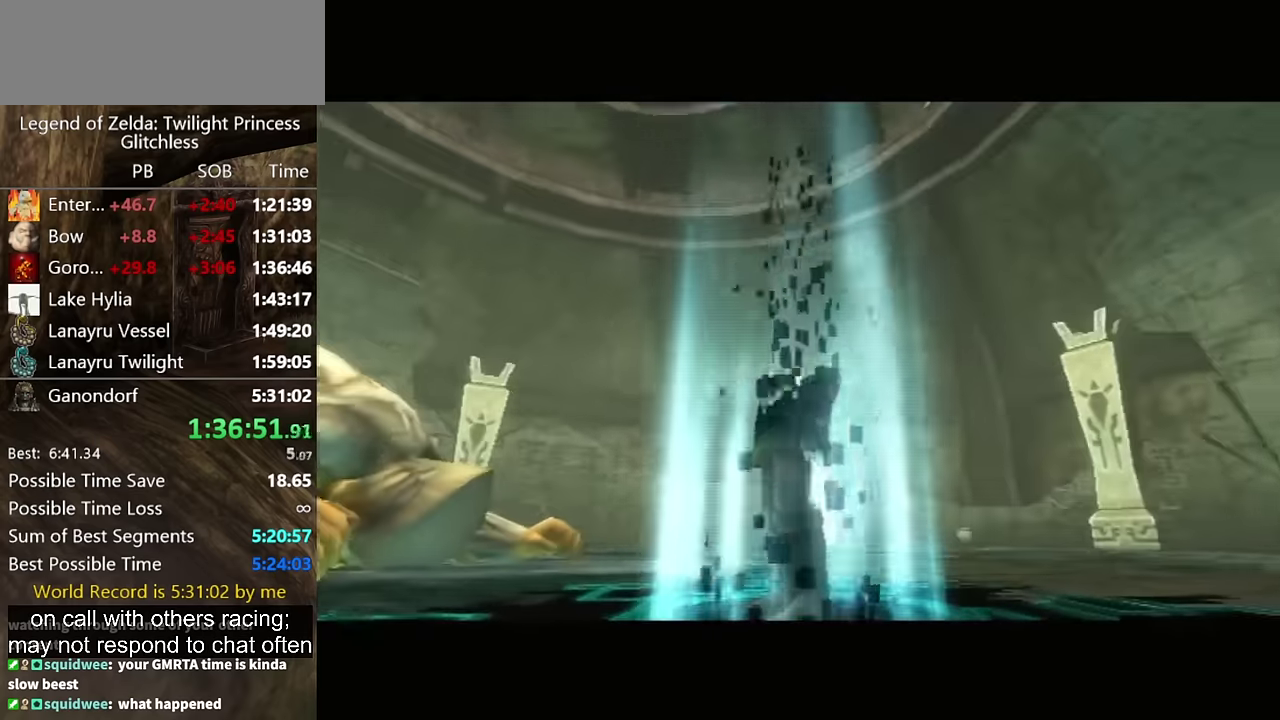
{"buttons": [], "left_stick": "center", "right_stick": "center", "events": [[234, "R1", "up"]]}